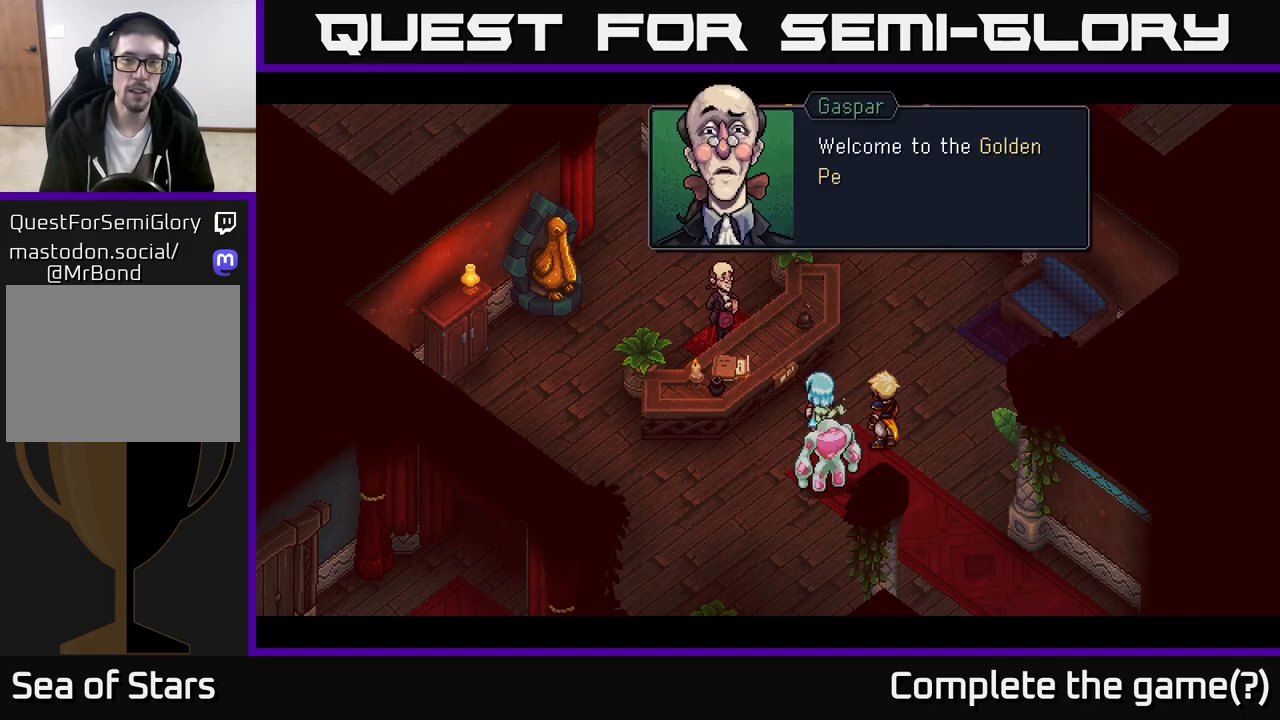
Gameplay with a controller (Xbox layout); each line is a JSON object with the inputs held at the frame after it. "events" lists button and stick changes between this image and that frame as [ms after this image, input, new state], when the widget could be followed in between.
{"buttons": [], "left_stick": "center", "right_stick": "center", "events": []}
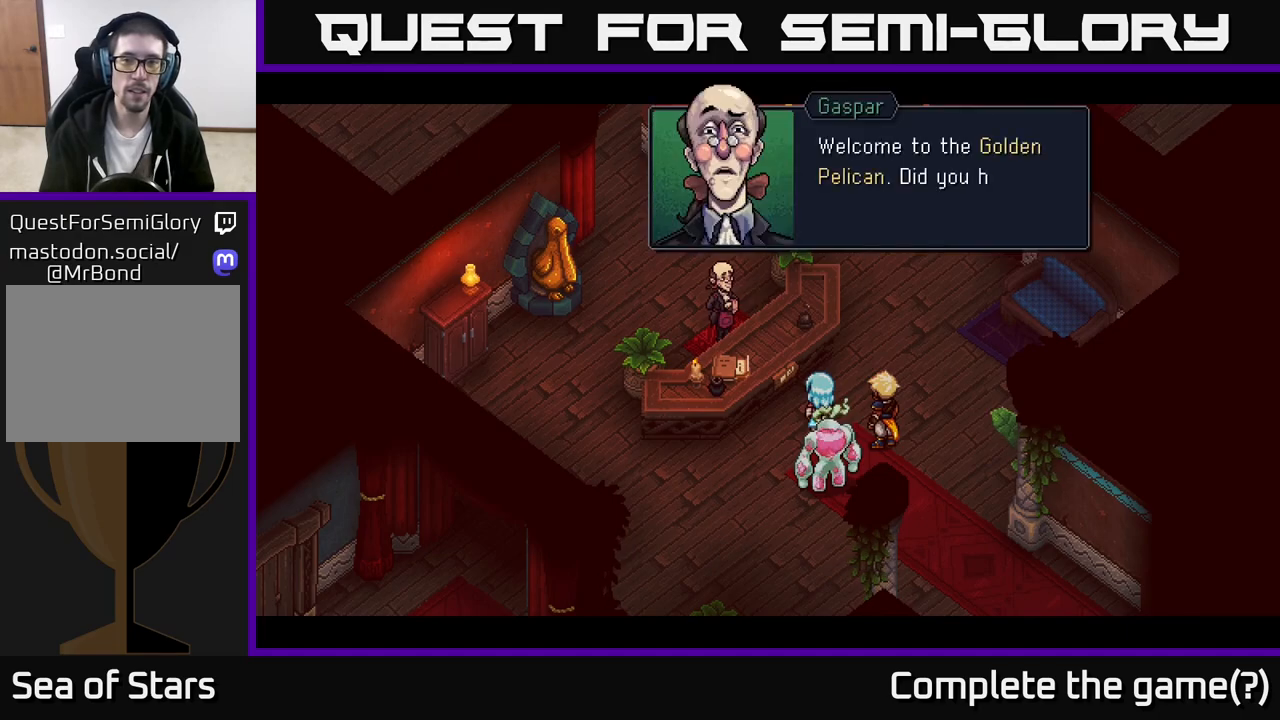
{"buttons": [], "left_stick": "center", "right_stick": "center", "events": []}
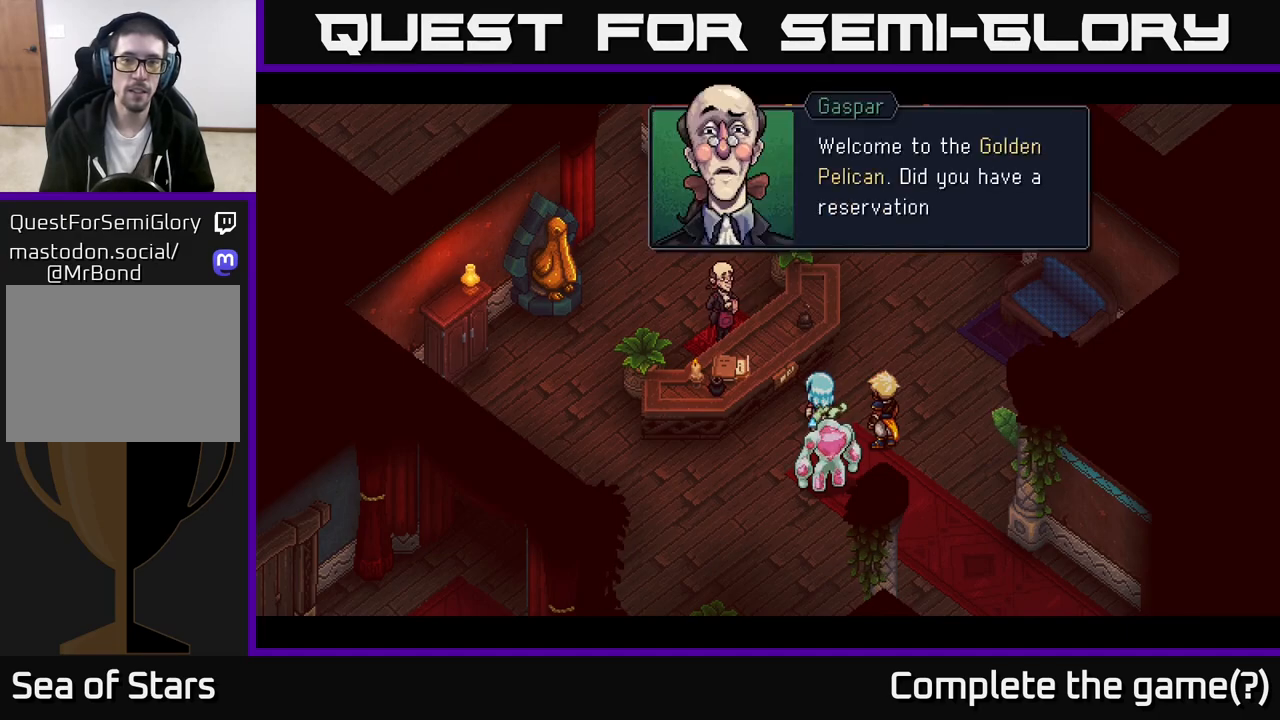
{"buttons": ["A"], "left_stick": "center", "right_stick": "center", "events": [[50, "A", "down"], [200, "A", "up"], [383, "A", "down"]]}
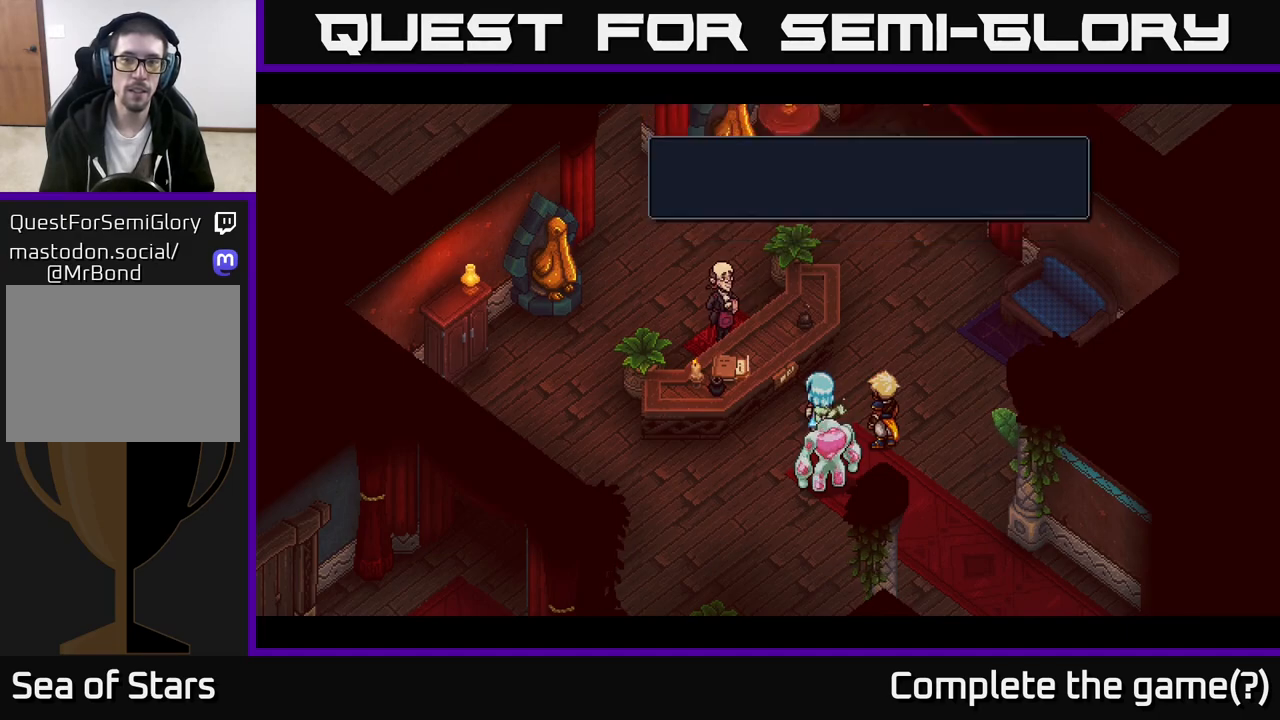
{"buttons": [], "left_stick": "center", "right_stick": "center", "events": [[117, "A", "up"]]}
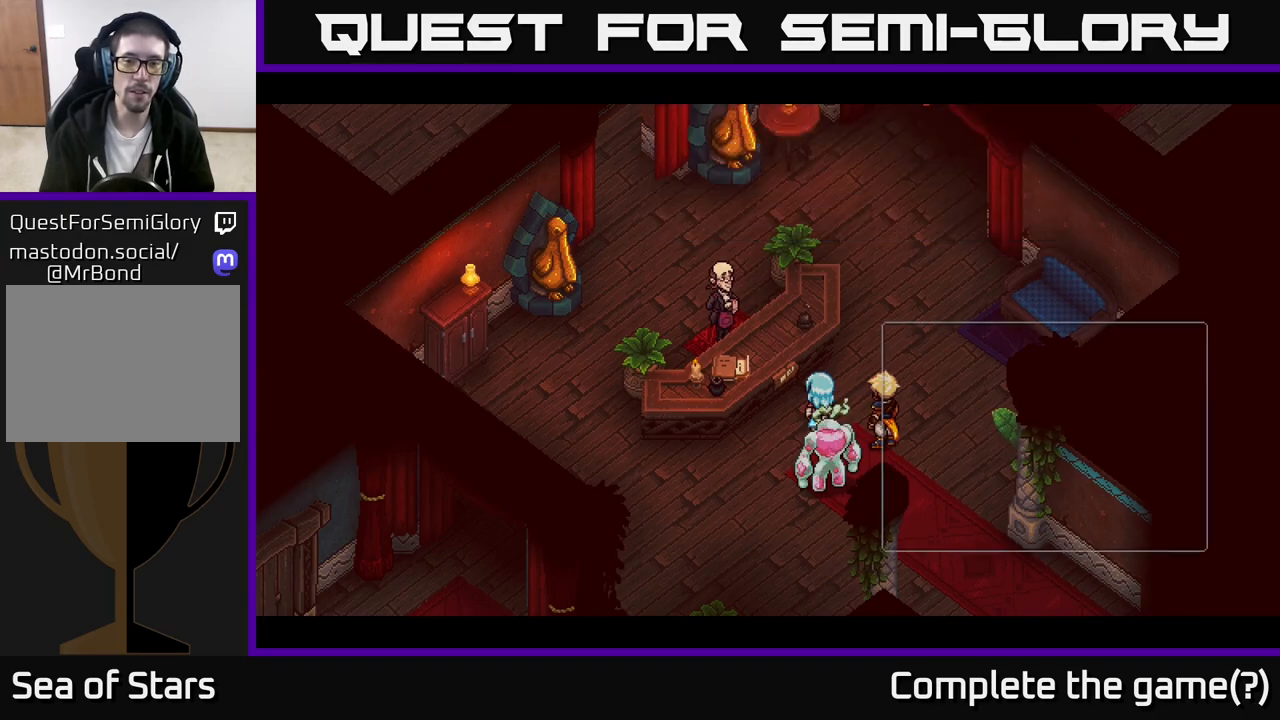
{"buttons": [], "left_stick": "center", "right_stick": "center", "events": [[217, "A", "down"], [433, "A", "up"]]}
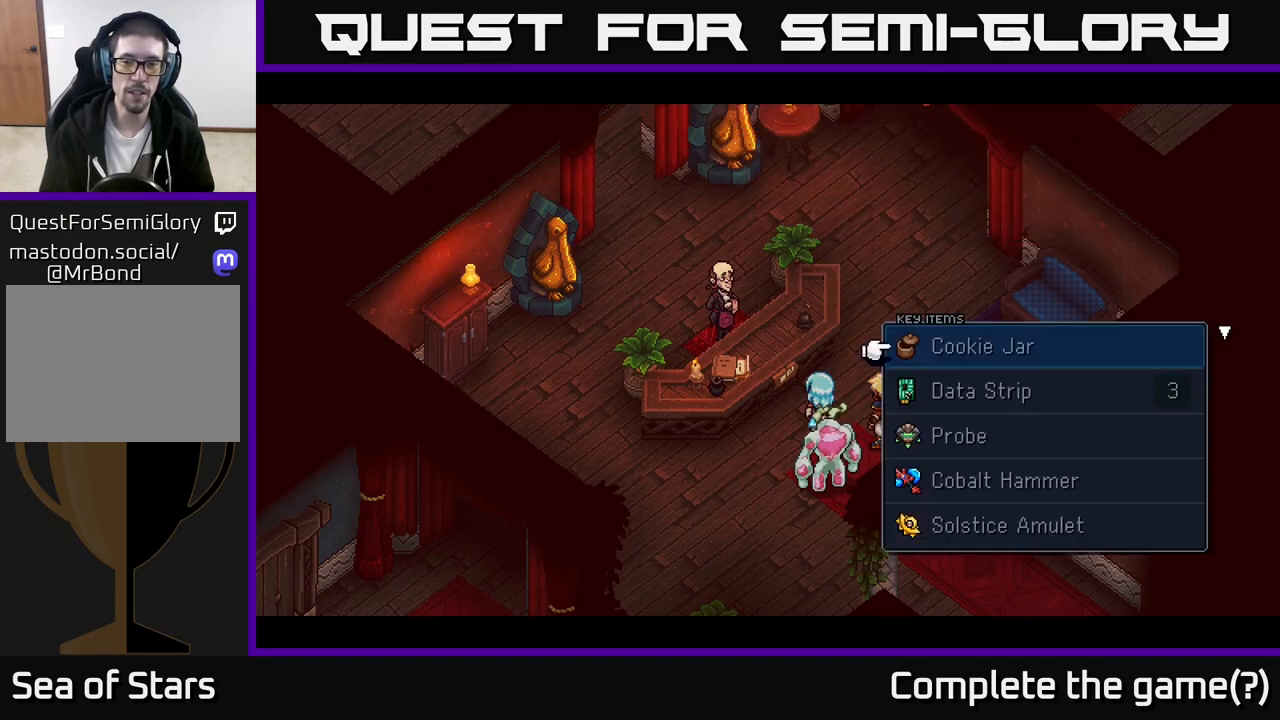
{"buttons": [], "left_stick": "down", "right_stick": "center", "events": [[183, "left_stick", "down"]]}
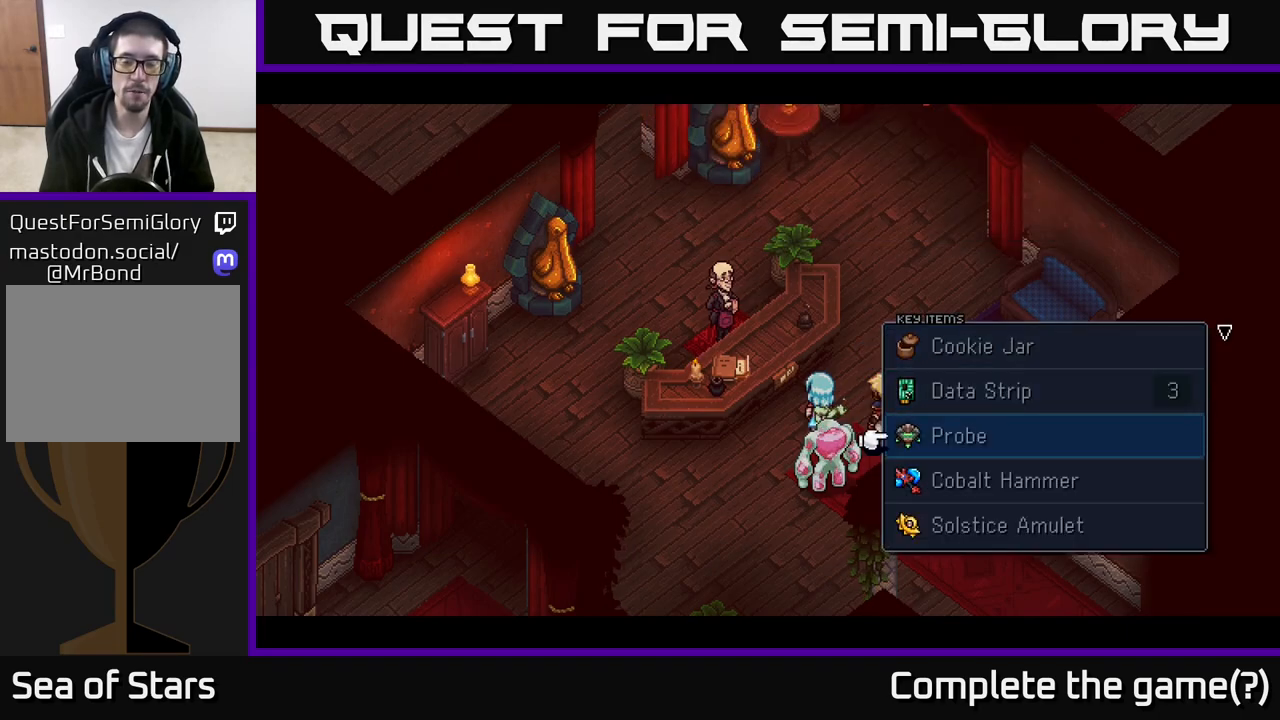
{"buttons": [], "left_stick": "down", "right_stick": "center", "events": []}
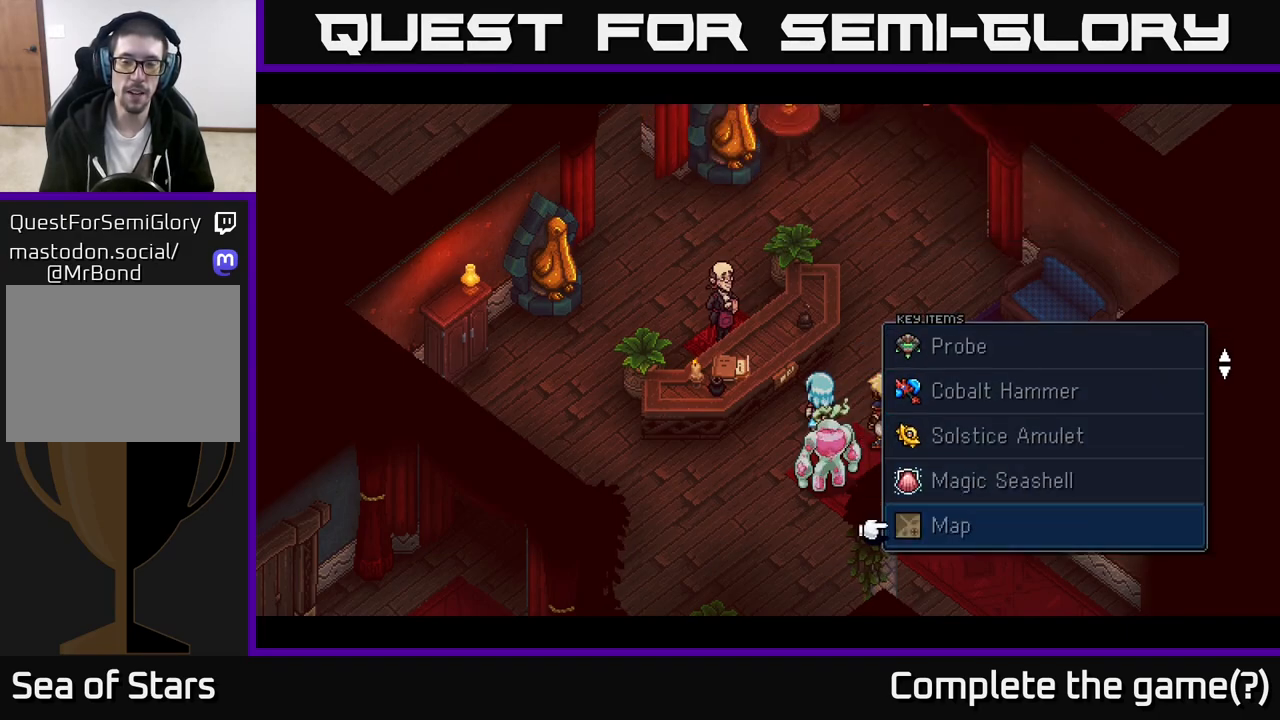
{"buttons": [], "left_stick": "down", "right_stick": "center", "events": []}
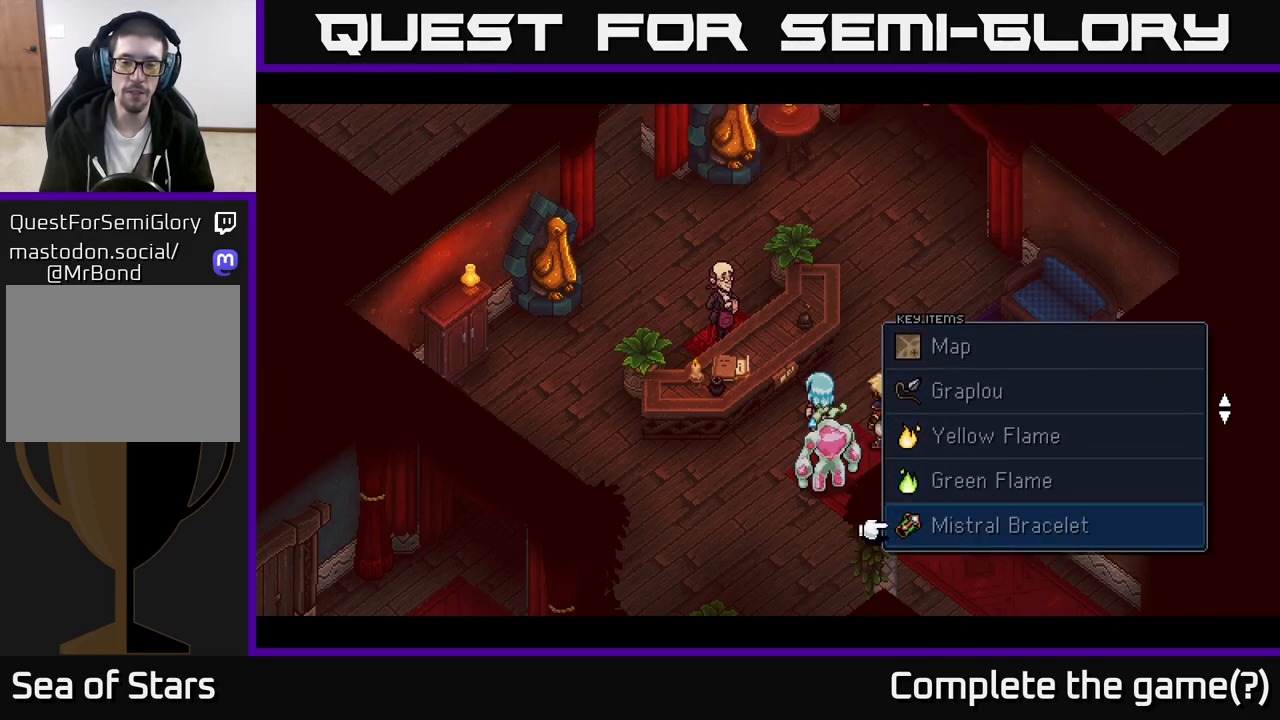
{"buttons": [], "left_stick": "down", "right_stick": "center", "events": []}
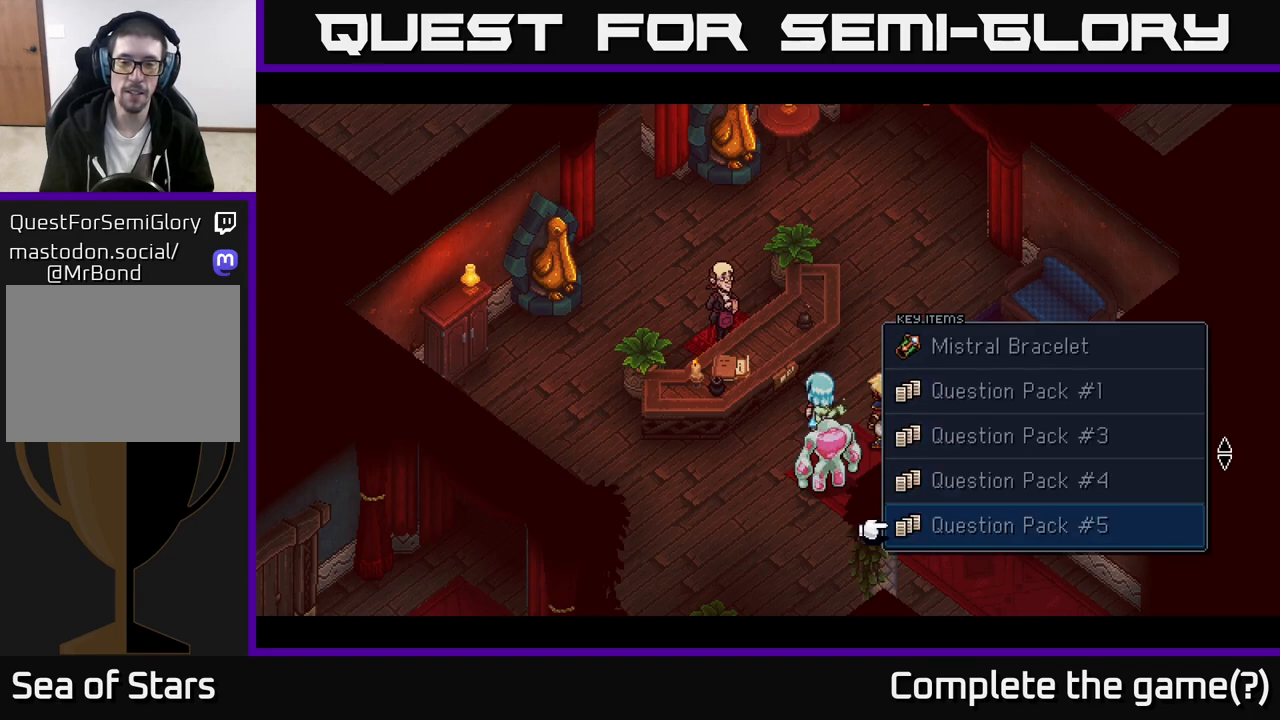
{"buttons": [], "left_stick": "down", "right_stick": "center", "events": []}
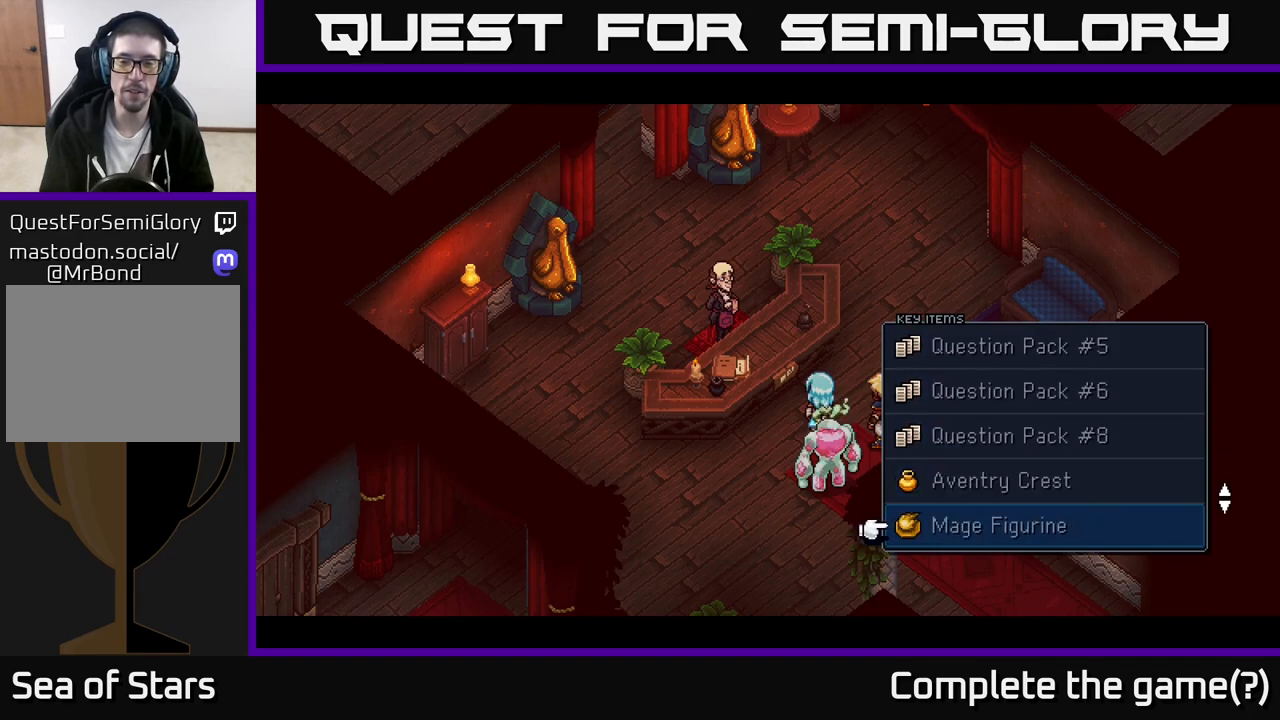
{"buttons": [], "left_stick": "down", "right_stick": "center", "events": []}
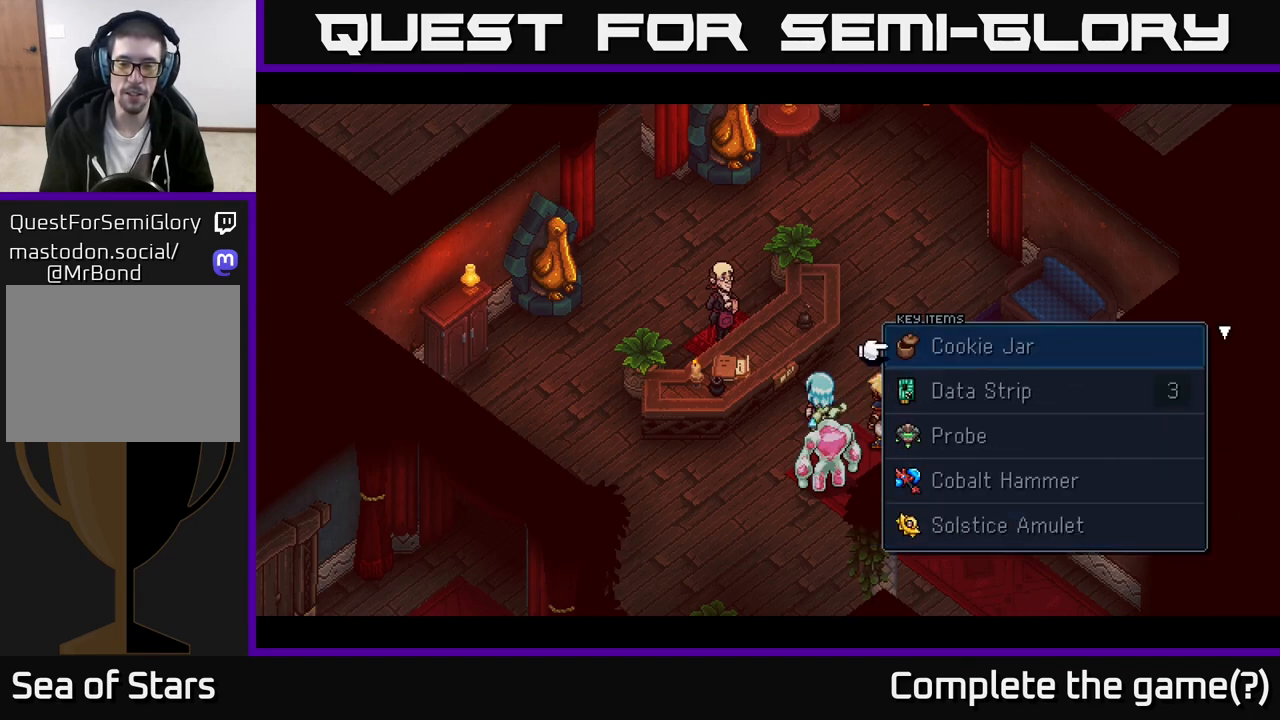
{"buttons": [], "left_stick": "center", "right_stick": "center", "events": [[83, "left_stick", "center"], [333, "left_stick", "up"], [500, "left_stick", "center"]]}
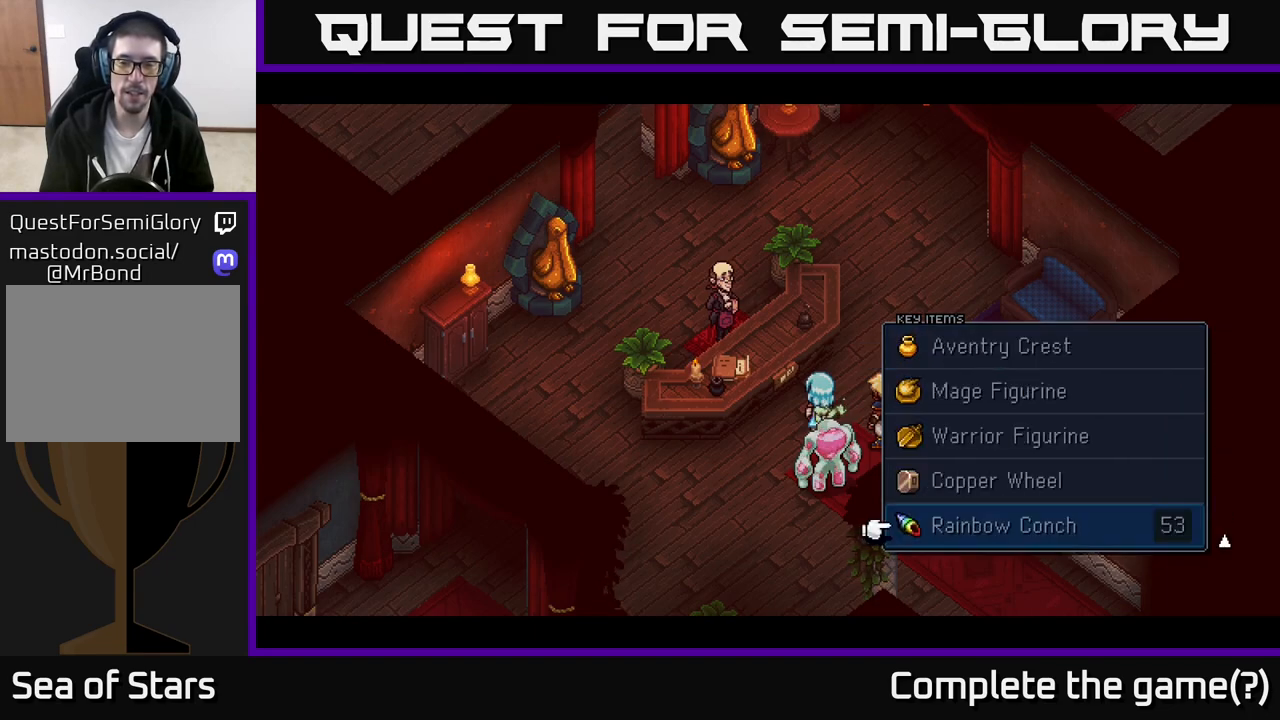
{"buttons": [], "left_stick": "center", "right_stick": "center", "events": [[117, "B", "down"], [217, "B", "up"]]}
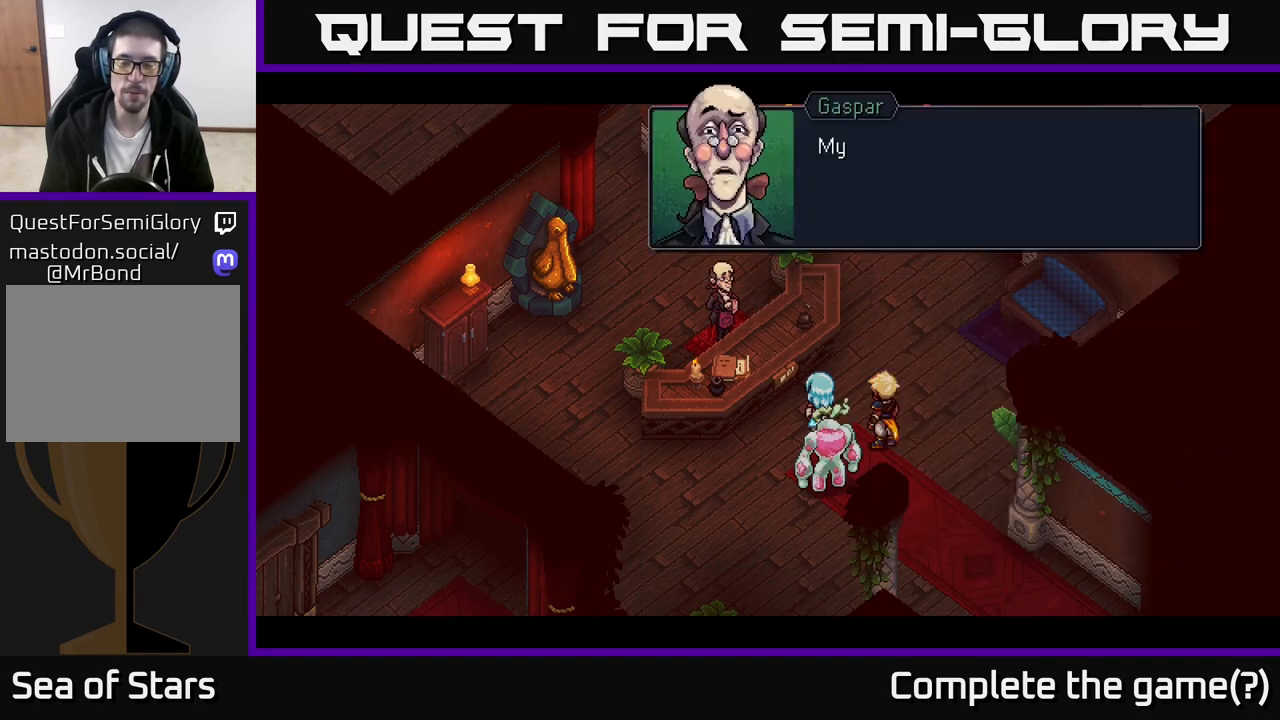
{"buttons": ["A"], "left_stick": "center", "right_stick": "center", "events": [[117, "B", "down"], [200, "B", "up"], [450, "A", "down"]]}
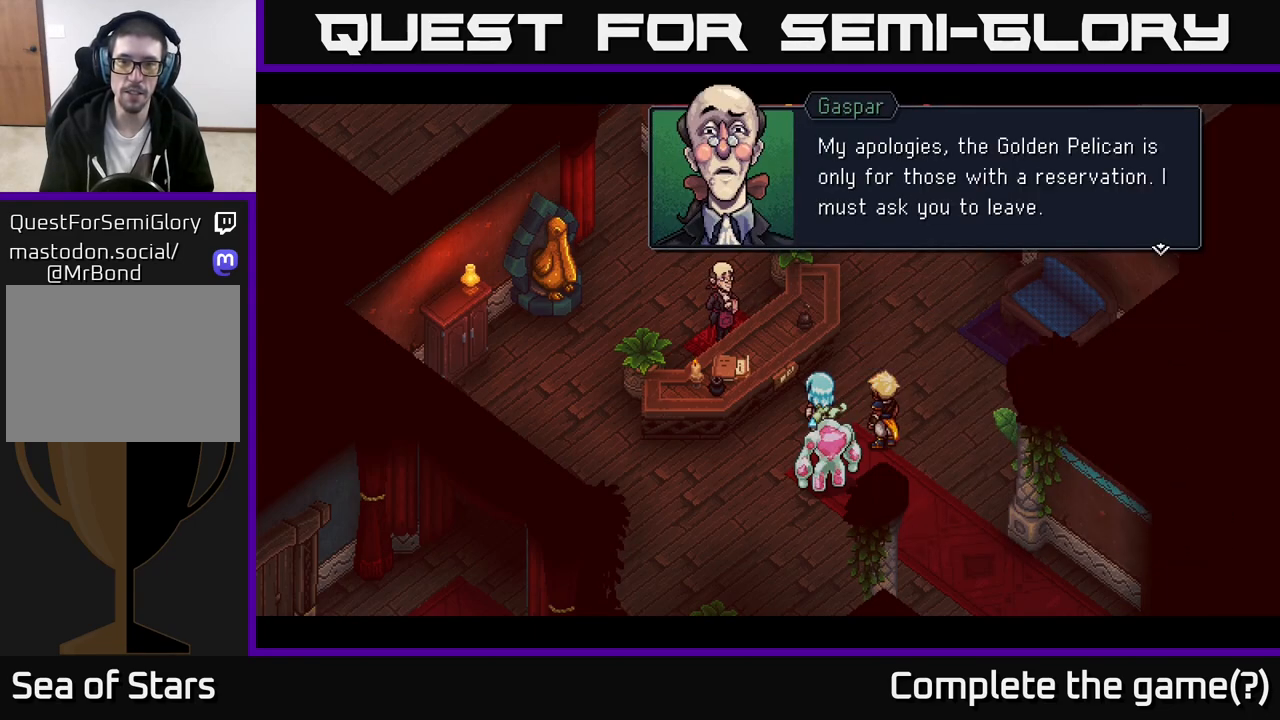
{"buttons": [], "left_stick": "center", "right_stick": "center", "events": [[50, "A", "up"], [350, "A", "down"], [400, "A", "up"]]}
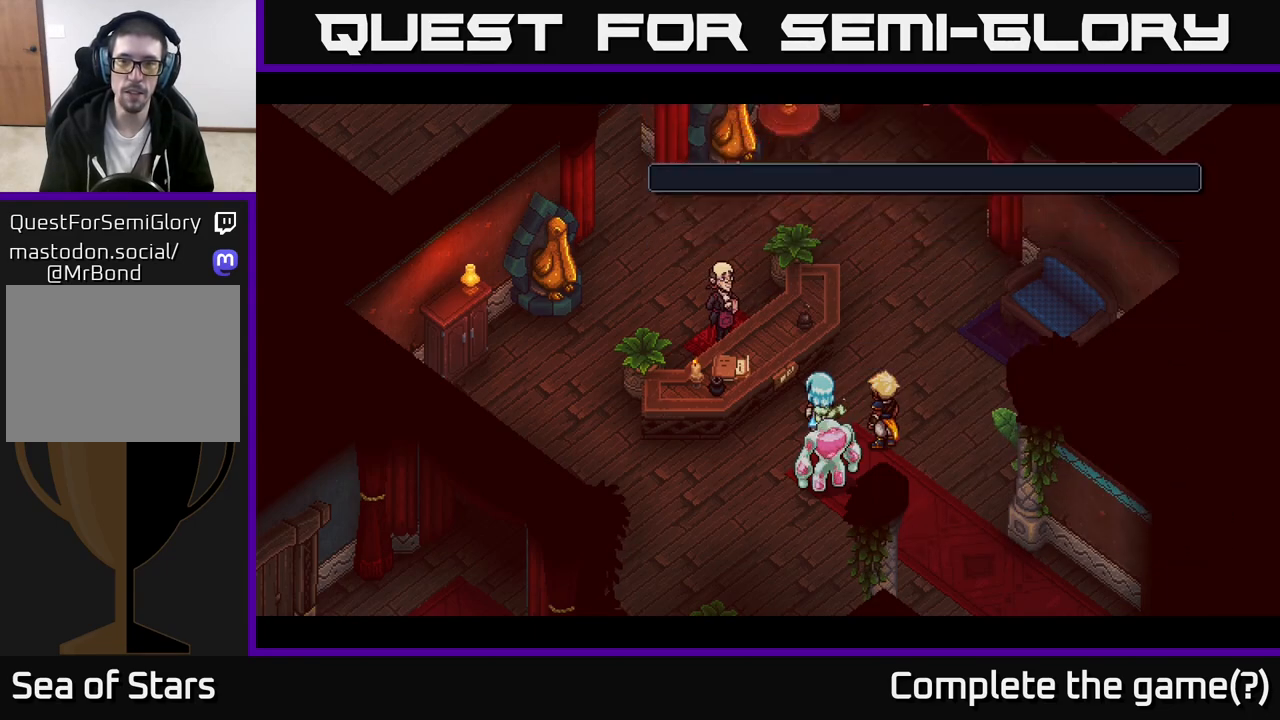
{"buttons": [], "left_stick": "right", "right_stick": "center", "events": [[200, "left_stick", "right"]]}
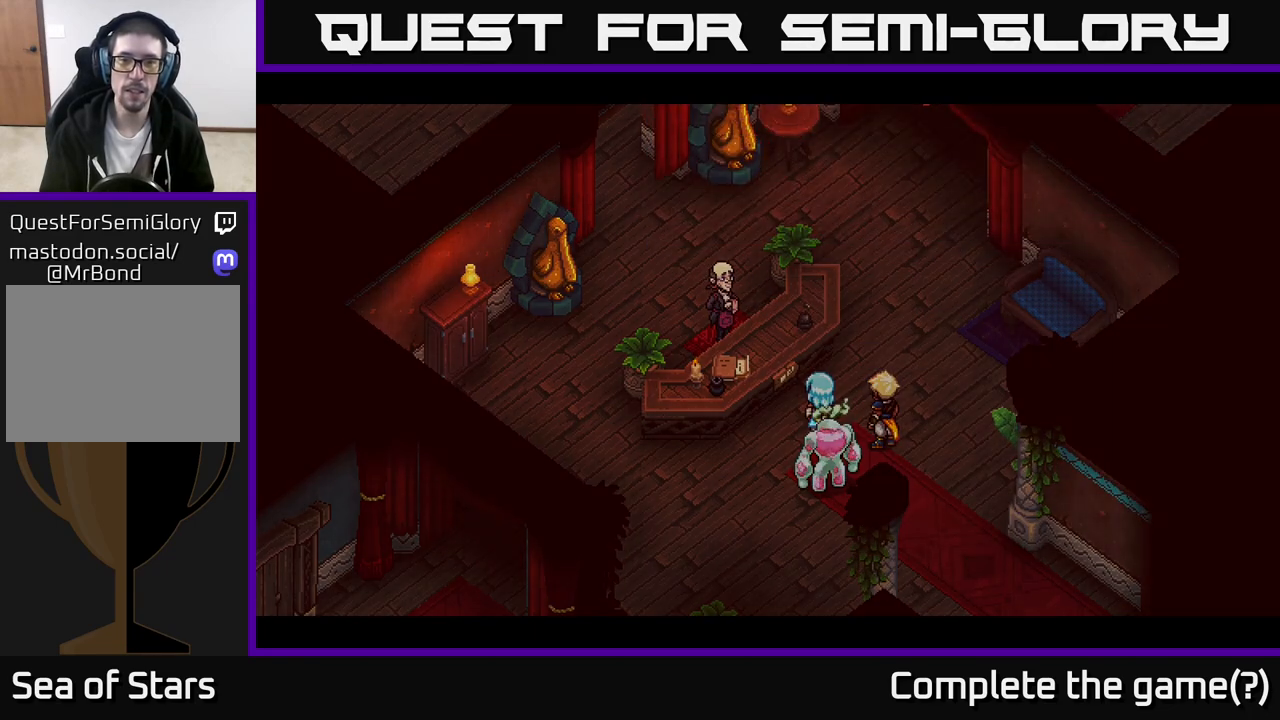
{"buttons": [], "left_stick": "center", "right_stick": "center", "events": [[200, "left_stick", "center"]]}
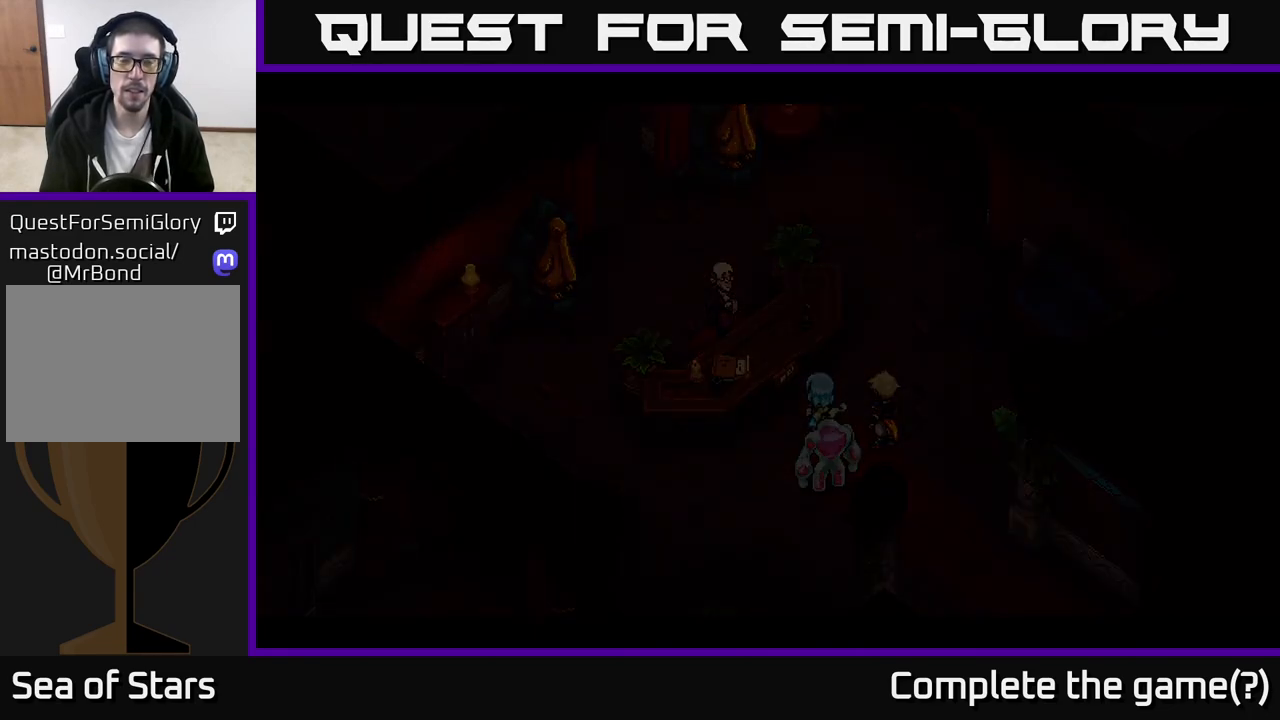
{"buttons": [], "left_stick": "down-right", "right_stick": "center", "events": [[17, "left_stick", "down-right"]]}
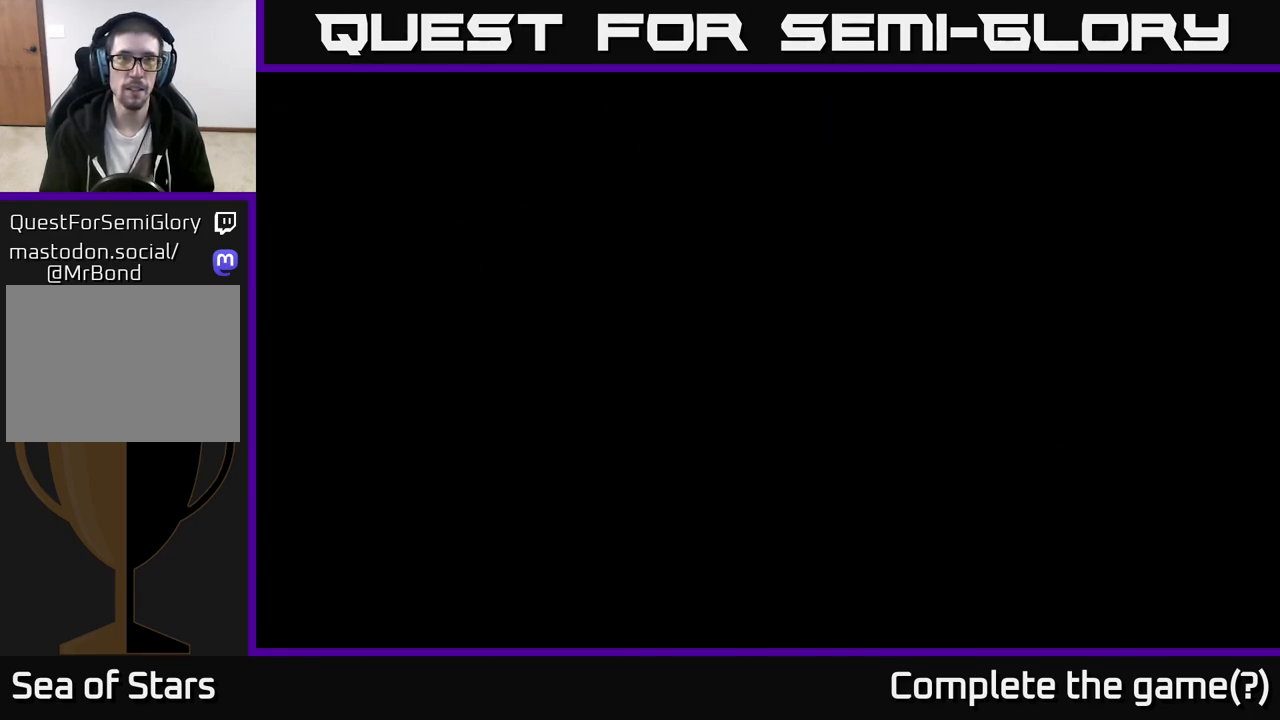
{"buttons": [], "left_stick": "center", "right_stick": "center", "events": [[467, "left_stick", "center"]]}
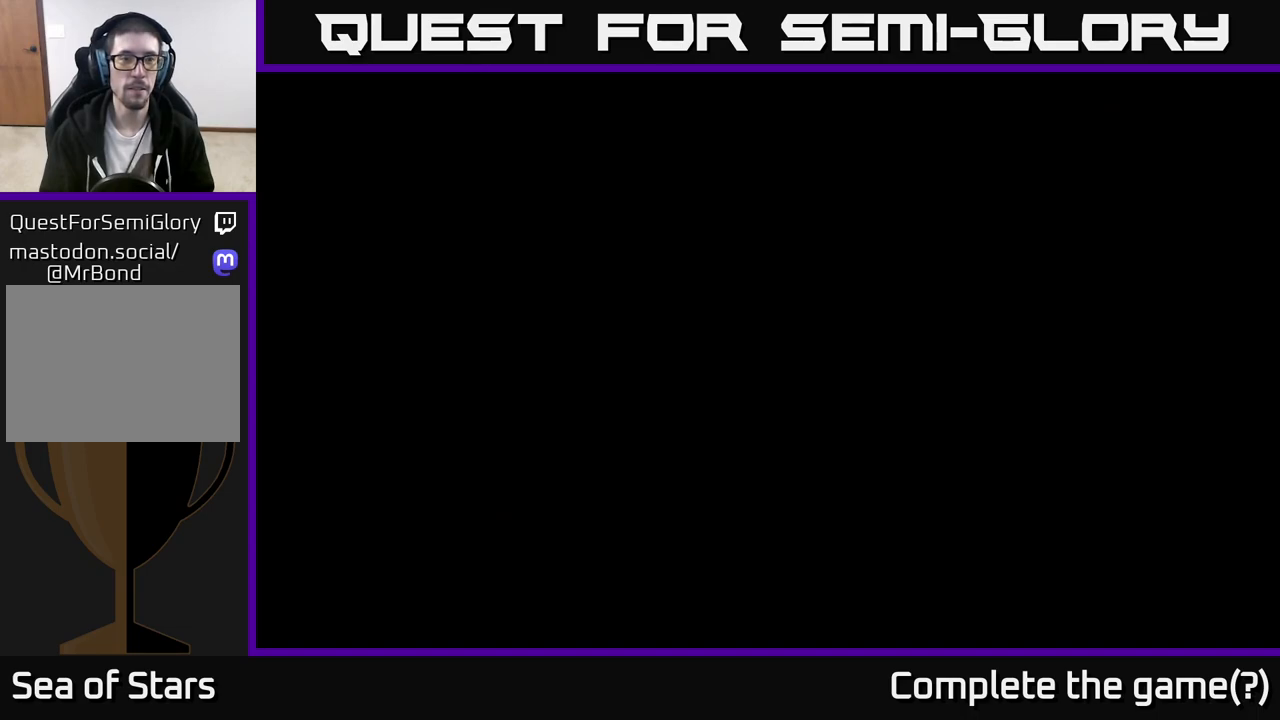
{"buttons": [], "left_stick": "down", "right_stick": "center", "events": [[250, "left_stick", "down"]]}
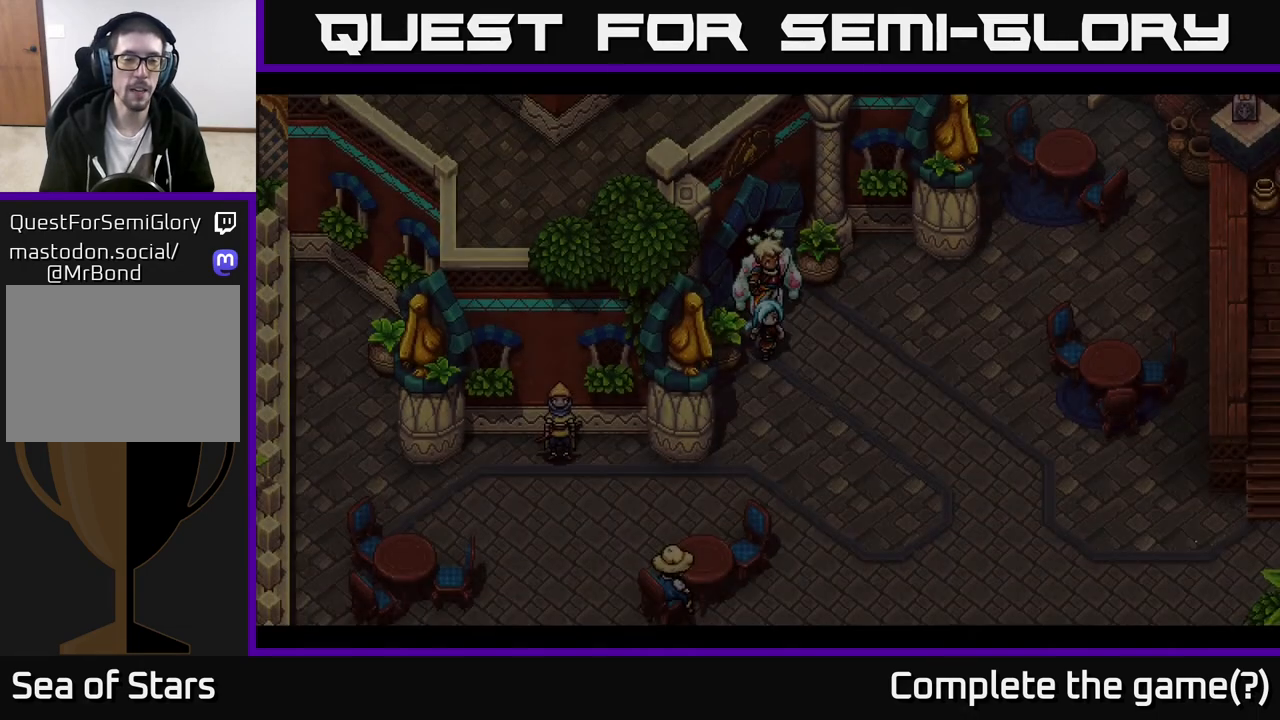
{"buttons": [], "left_stick": "down", "right_stick": "center", "events": [[83, "left_stick", "down-right"], [383, "left_stick", "down"]]}
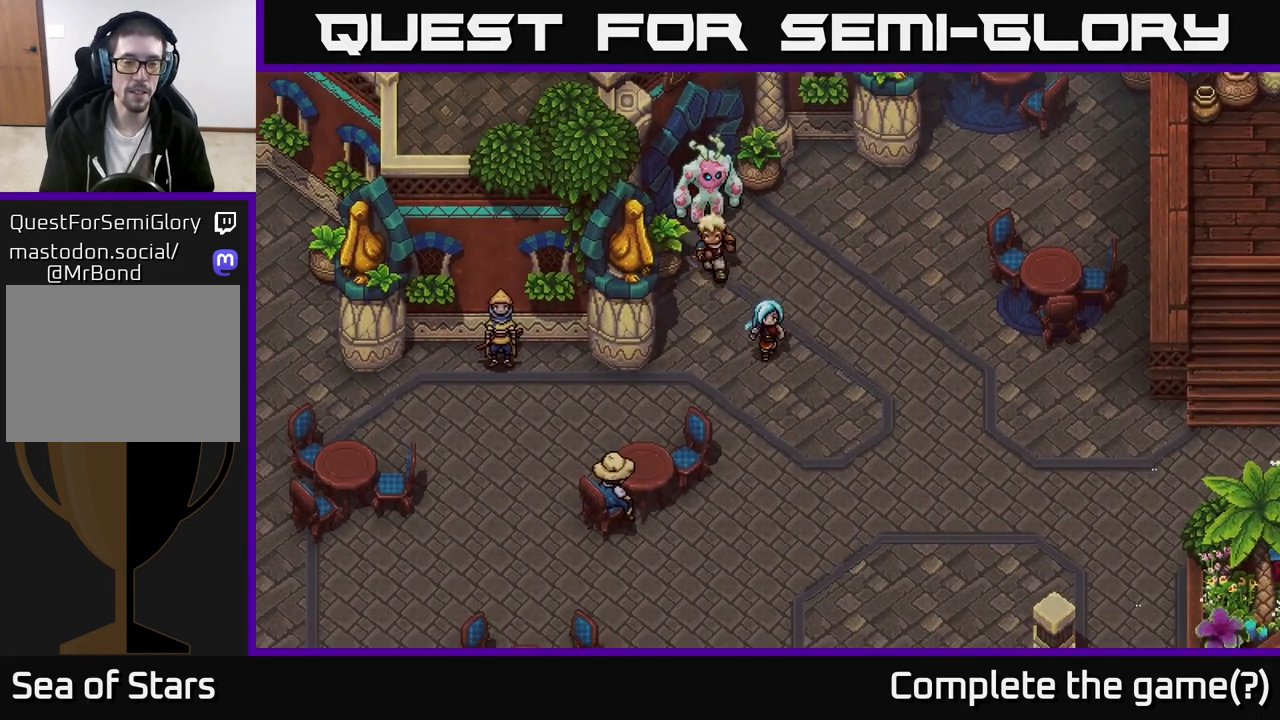
{"buttons": [], "left_stick": "left", "right_stick": "center", "events": [[33, "left_stick", "down-left"], [233, "left_stick", "left"]]}
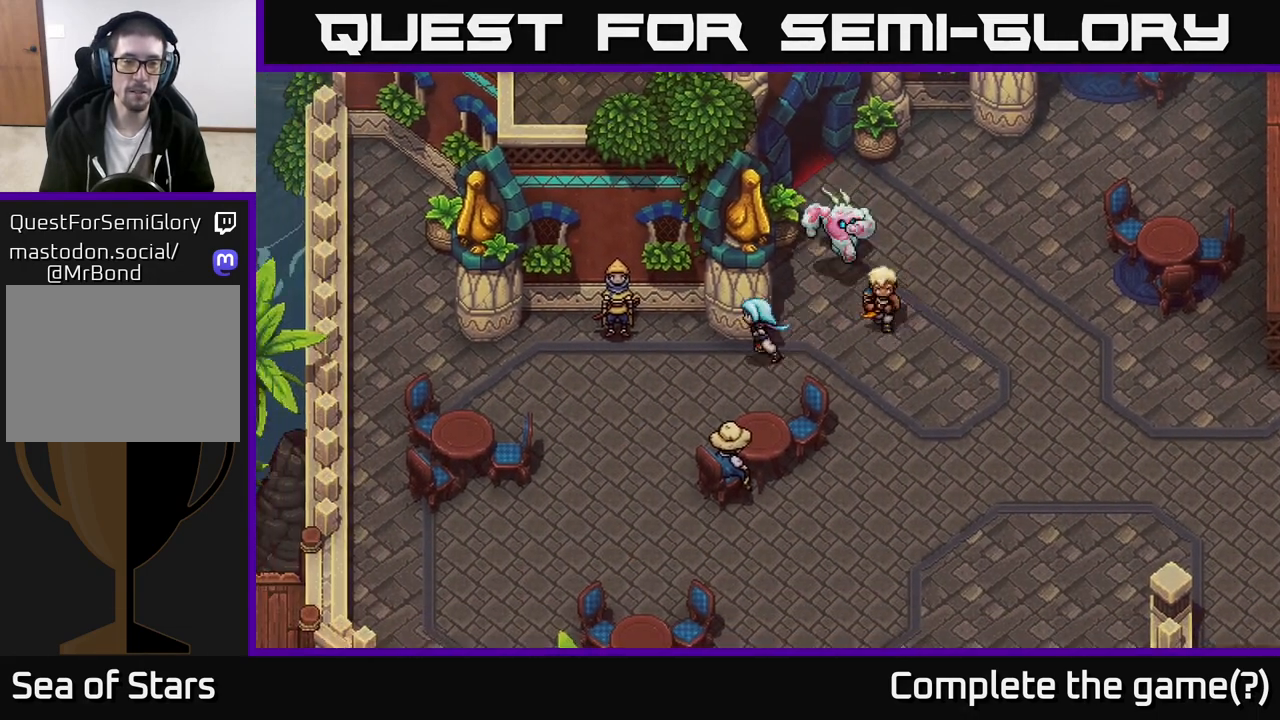
{"buttons": [], "left_stick": "center", "right_stick": "center", "events": [[250, "left_stick", "up-left"], [367, "A", "down"], [433, "left_stick", "center"], [467, "A", "up"]]}
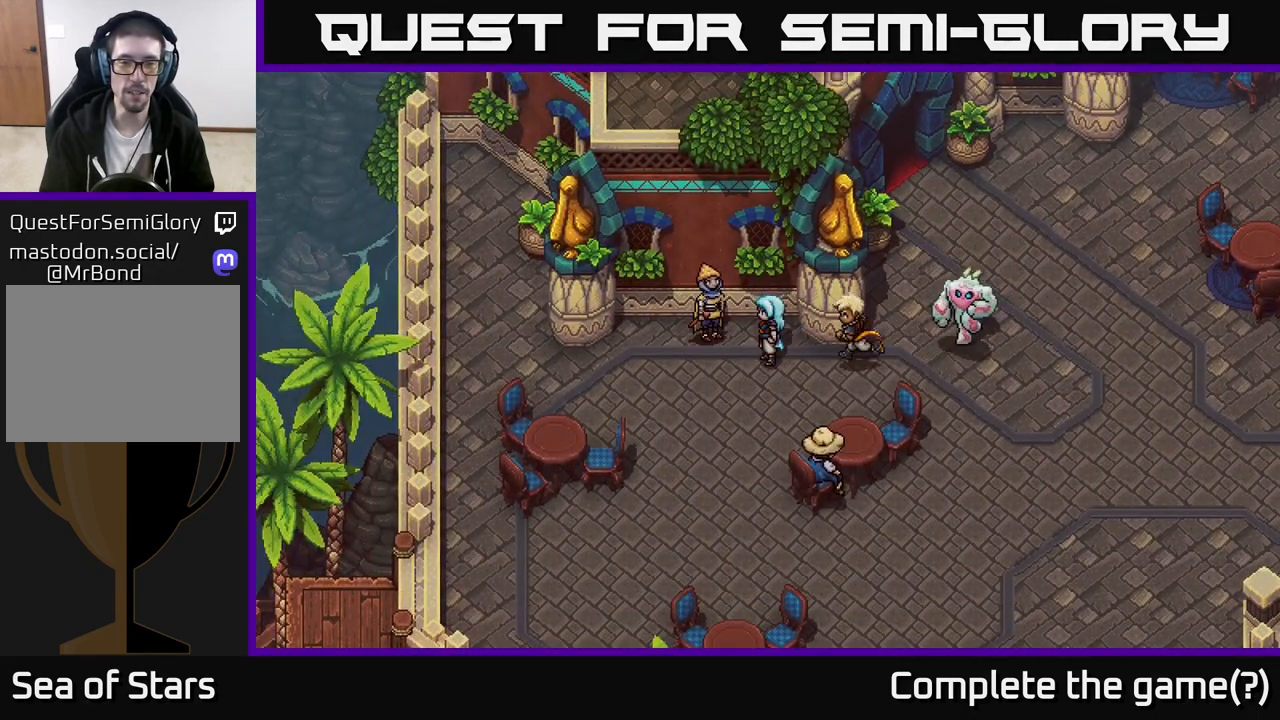
{"buttons": [], "left_stick": "center", "right_stick": "center", "events": [[133, "A", "down"], [267, "A", "up"]]}
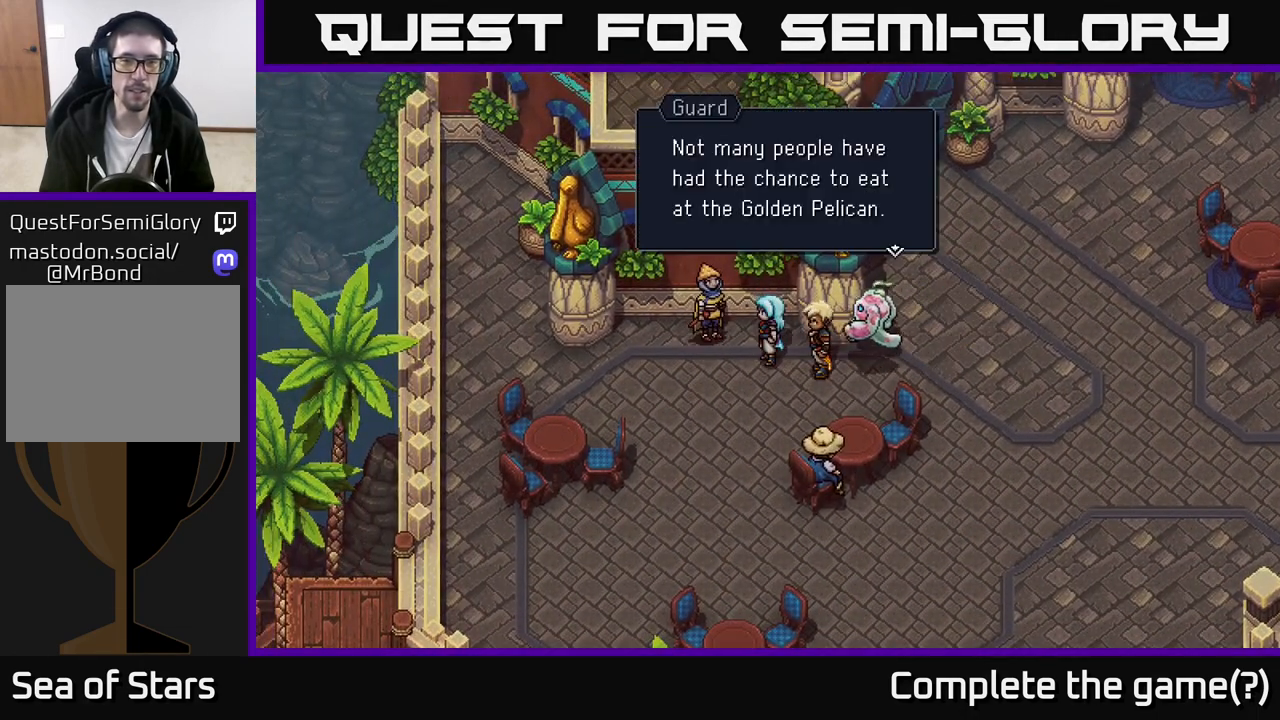
{"buttons": ["A"], "left_stick": "center", "right_stick": "center", "events": [[467, "A", "down"]]}
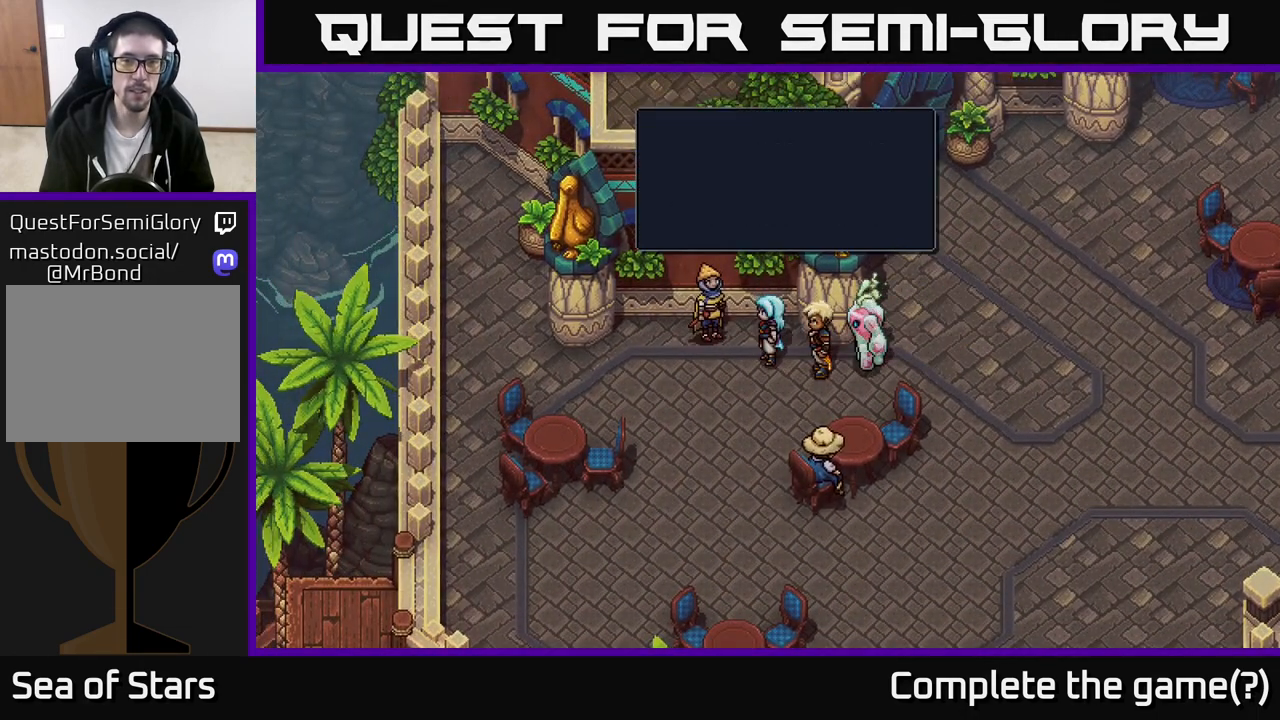
{"buttons": [], "left_stick": "down", "right_stick": "center", "events": [[83, "A", "up"], [83, "left_stick", "down"]]}
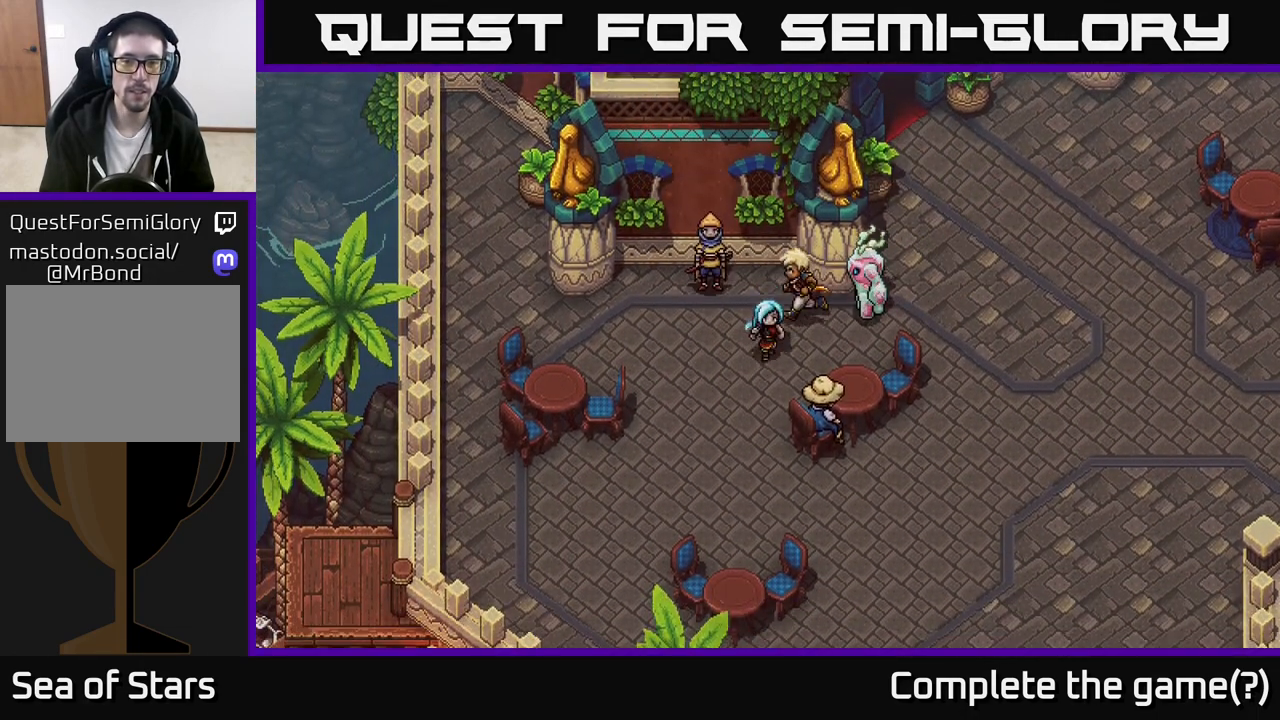
{"buttons": [], "left_stick": "center", "right_stick": "center", "events": [[250, "A", "down"], [333, "left_stick", "center"], [350, "A", "up"]]}
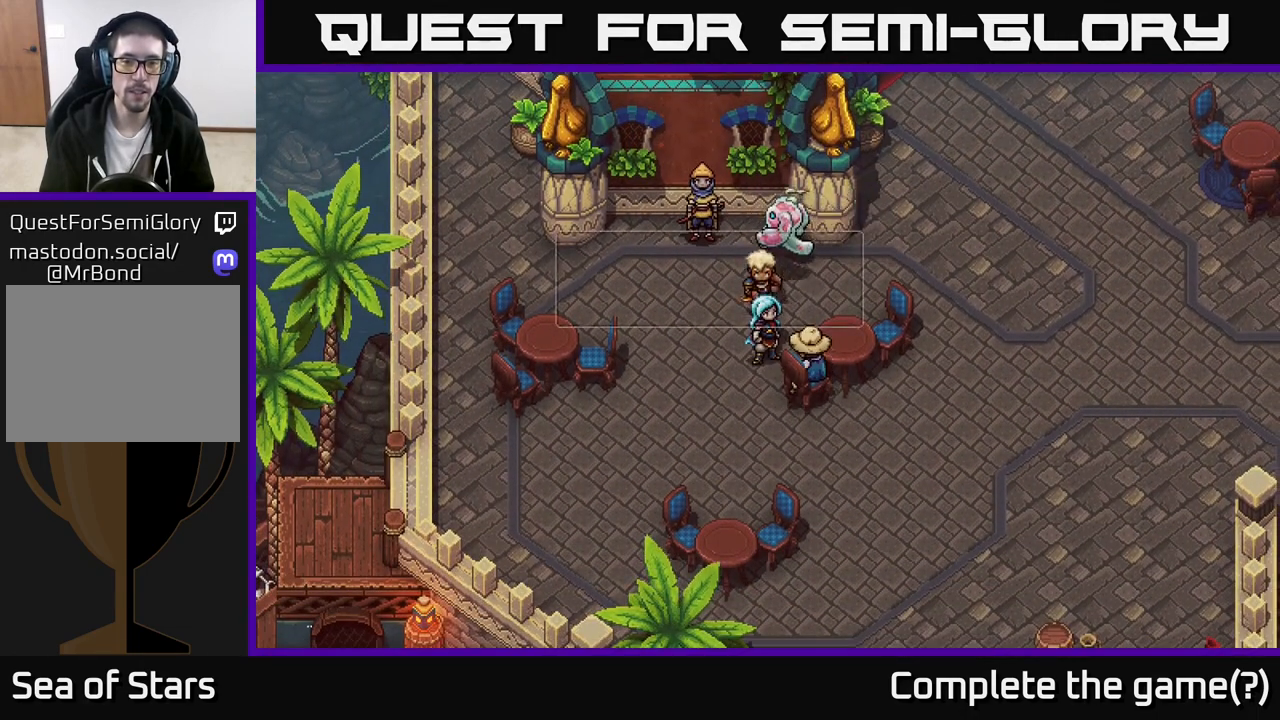
{"buttons": [], "left_stick": "center", "right_stick": "center", "events": [[67, "A", "down"], [217, "A", "up"]]}
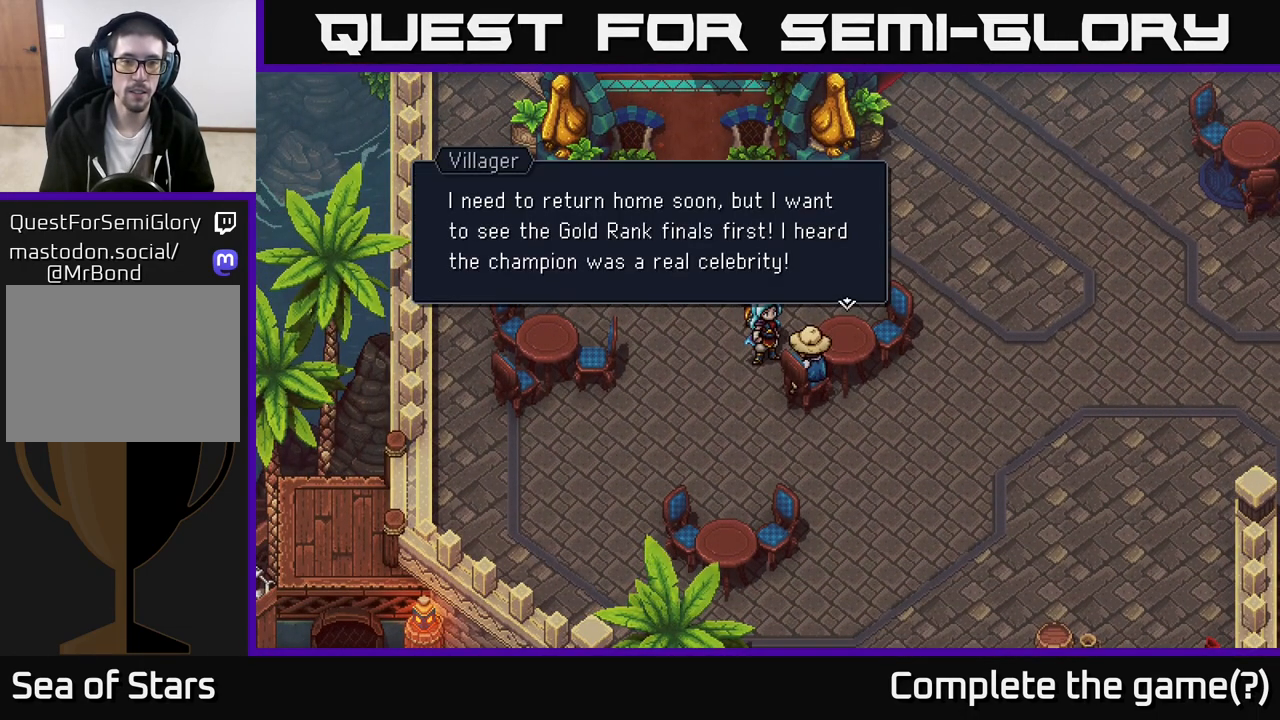
{"buttons": [], "left_stick": "center", "right_stick": "center", "events": []}
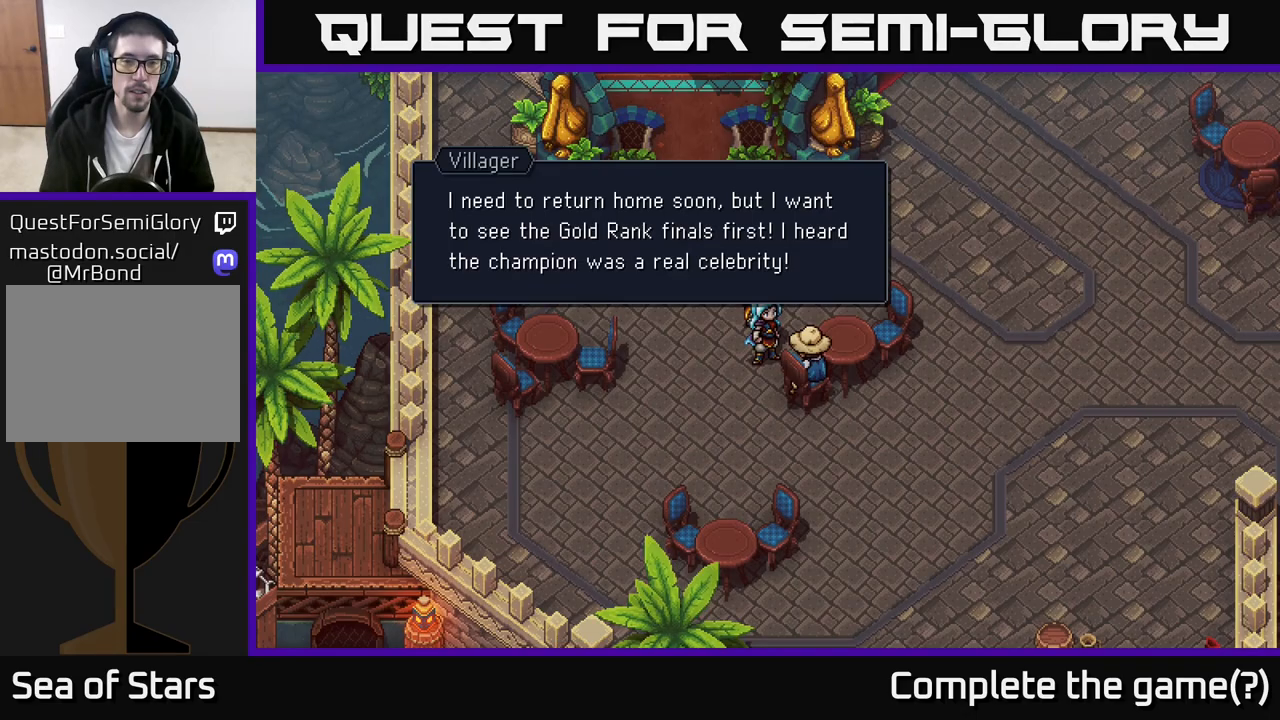
{"buttons": [], "left_stick": "center", "right_stick": "center", "events": []}
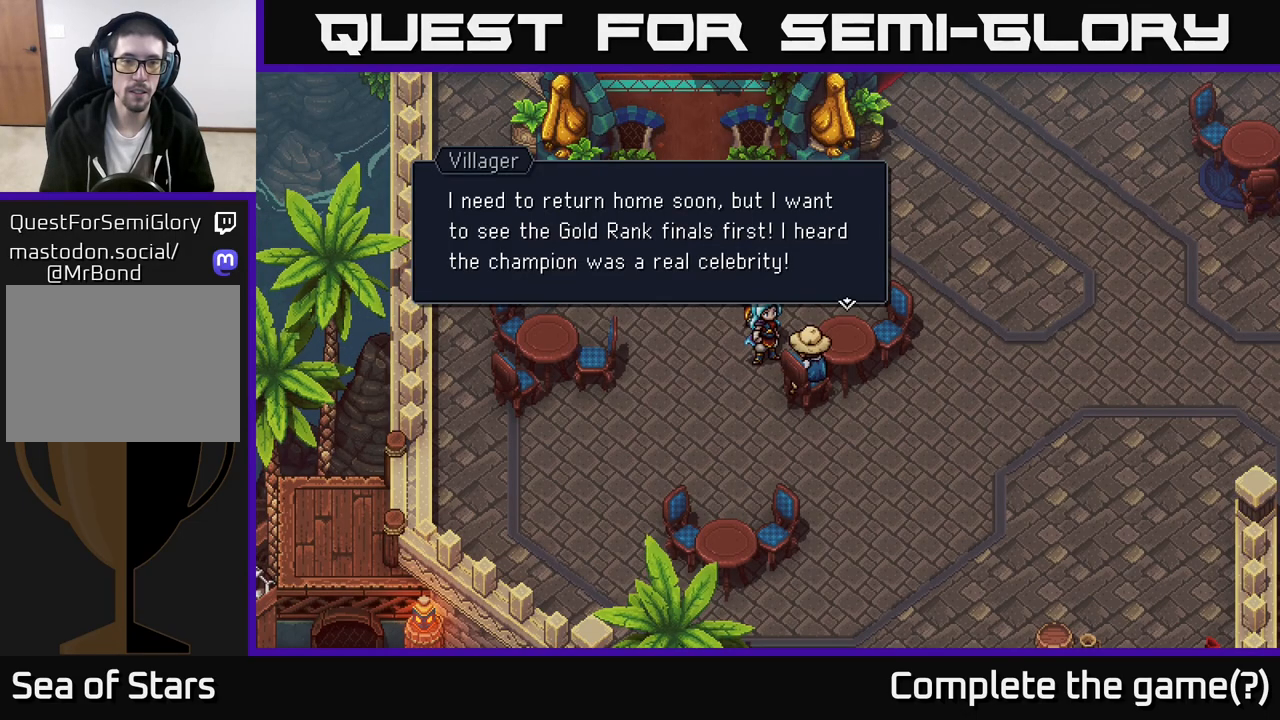
{"buttons": [], "left_stick": "center", "right_stick": "center", "events": []}